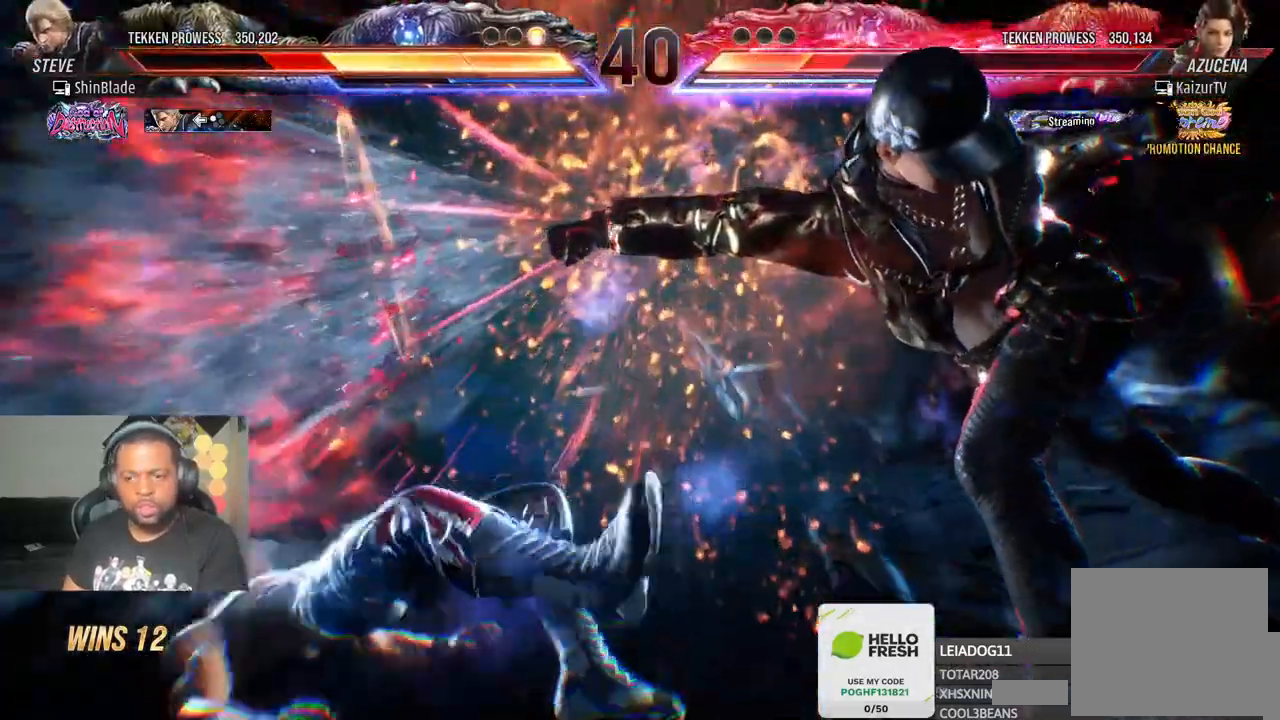
Gameplay with a controller (PlayStation layout); each line is a JSON object with the inputs held at the frame after it. "events" lists button and stick changes between this image and that frame as [ms after this image, input, new state], when the widget could be followed in between. Not read: L3 R3.
{"buttons": ["SQUARE", "DPAD_LEFT"], "left_stick": "center", "right_stick": "center", "events": [[100, "SQUARE", "up"], [183, "SQUARE", "down"], [250, "SQUARE", "up"], [333, "SQUARE", "down"], [400, "SQUARE", "up"], [467, "SQUARE", "down"]]}
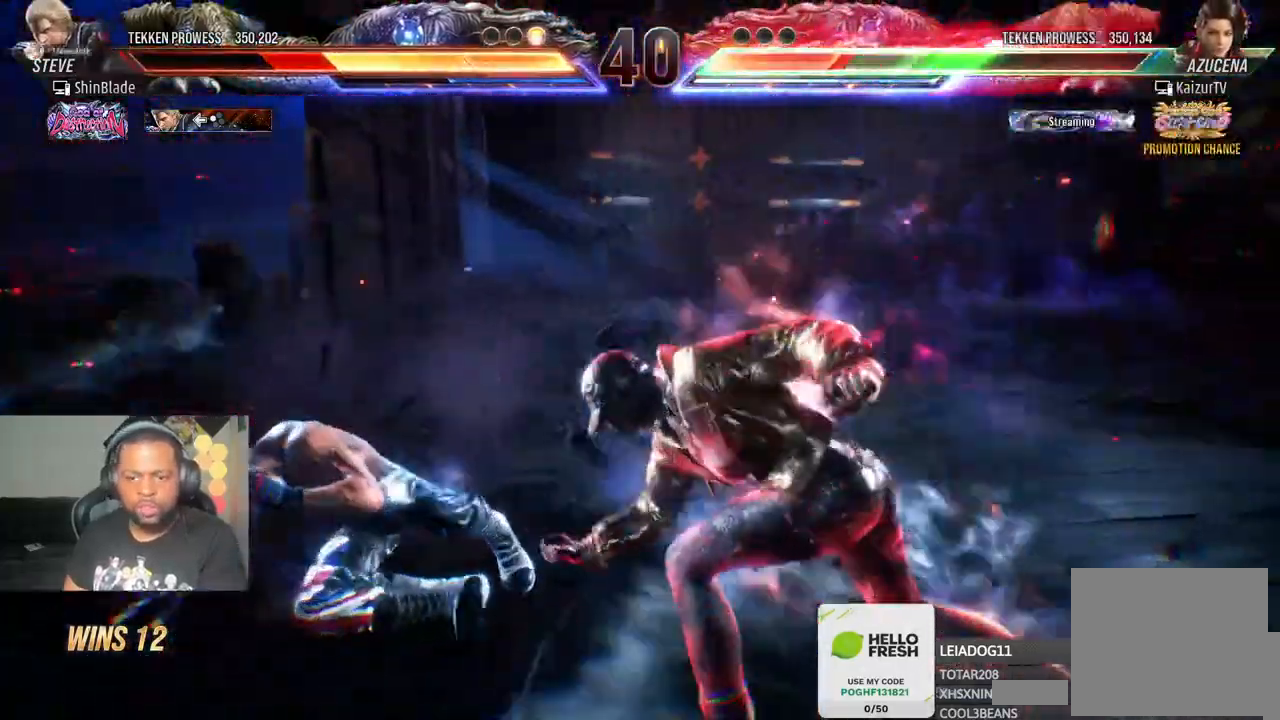
{"buttons": ["DPAD_LEFT"], "left_stick": "center", "right_stick": "center", "events": [[50, "DPAD_LEFT", "up"], [83, "SQUARE", "up"], [167, "DPAD_LEFT", "down"], [217, "DPAD_LEFT", "up"], [350, "DPAD_LEFT", "down"], [417, "DPAD_LEFT", "up"], [467, "DPAD_LEFT", "down"]]}
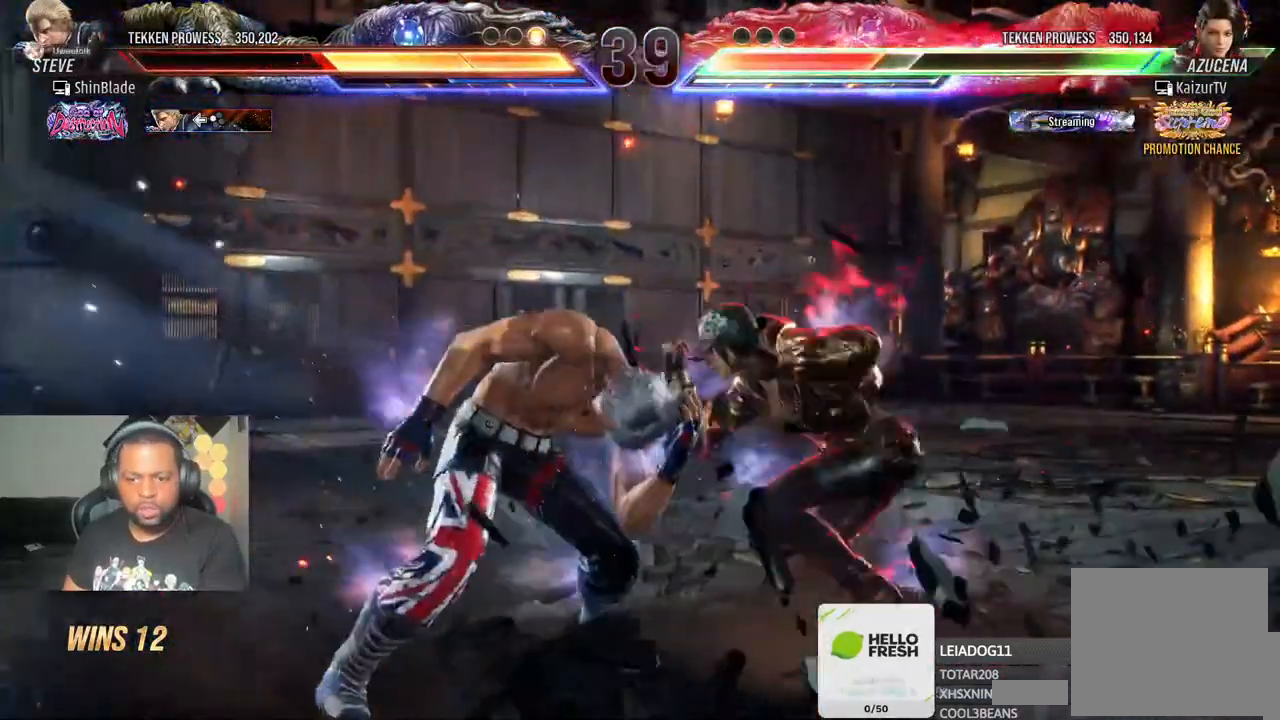
{"buttons": ["DPAD_LEFT"], "left_stick": "center", "right_stick": "center", "events": []}
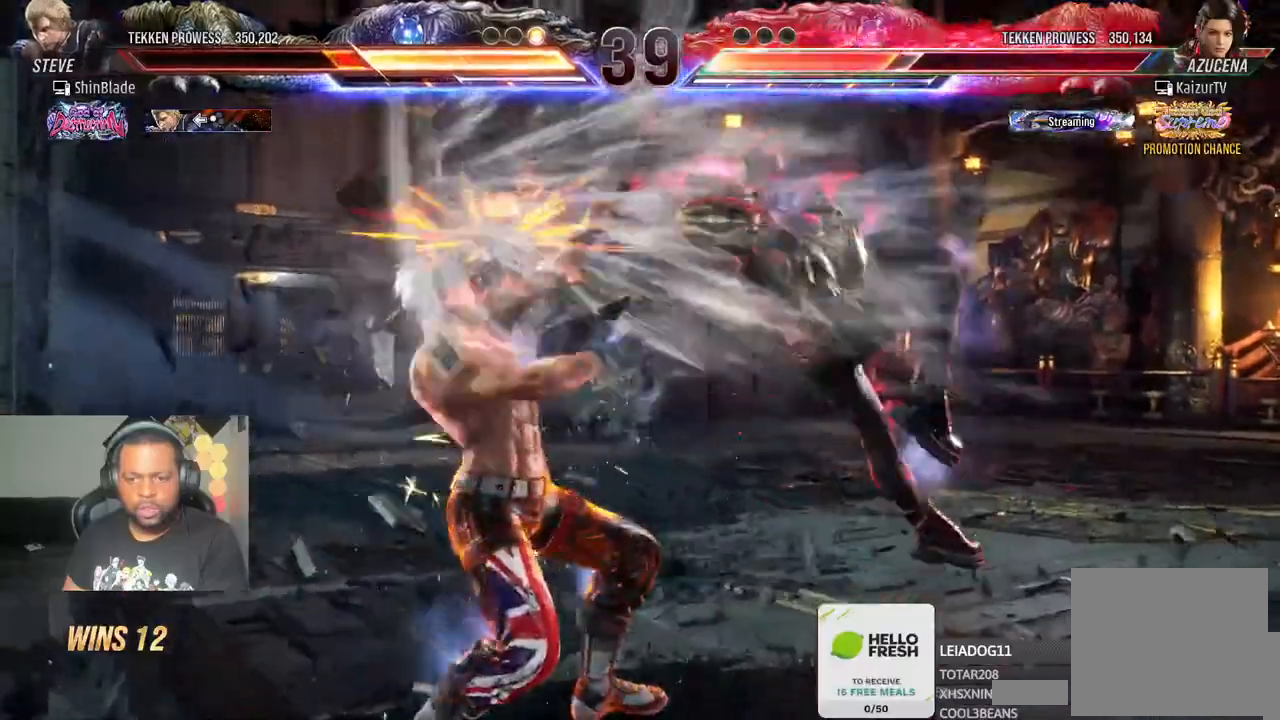
{"buttons": ["DPAD_LEFT"], "left_stick": "center", "right_stick": "center"}
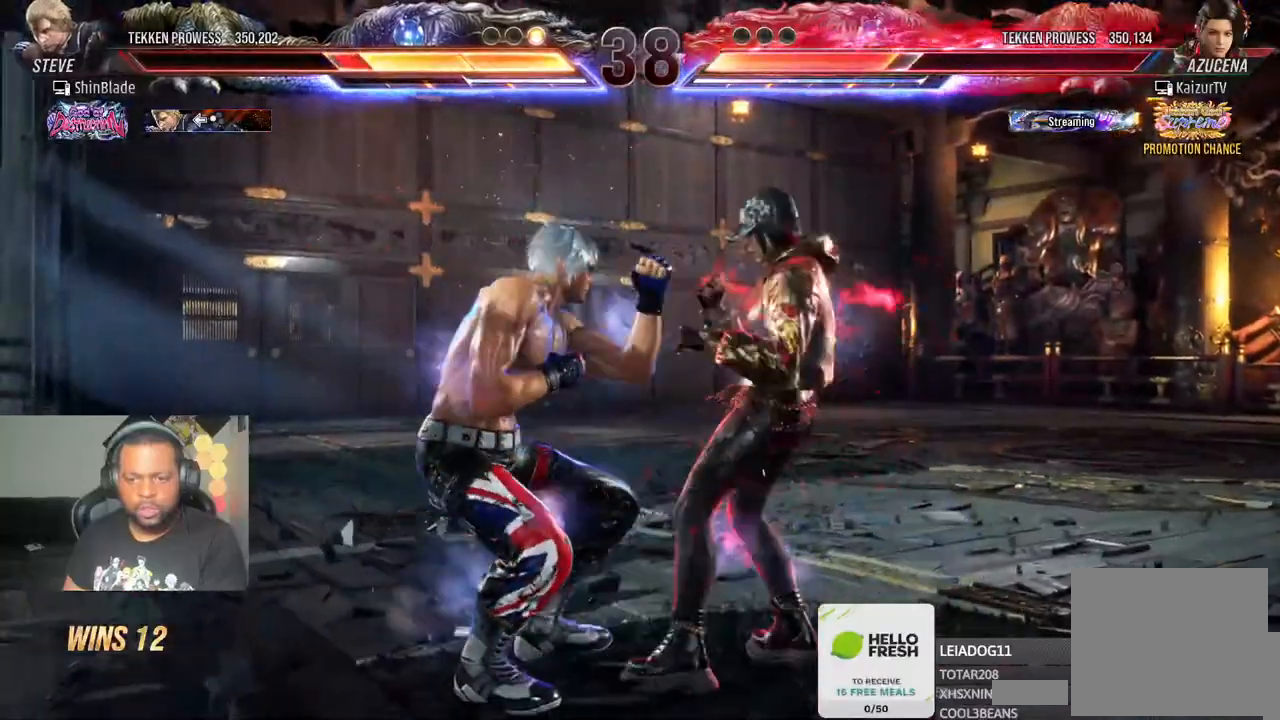
{"buttons": ["DPAD_LEFT"], "left_stick": "center", "right_stick": "center", "events": [[50, "DPAD_LEFT", "up"], [100, "DPAD_LEFT", "down"]]}
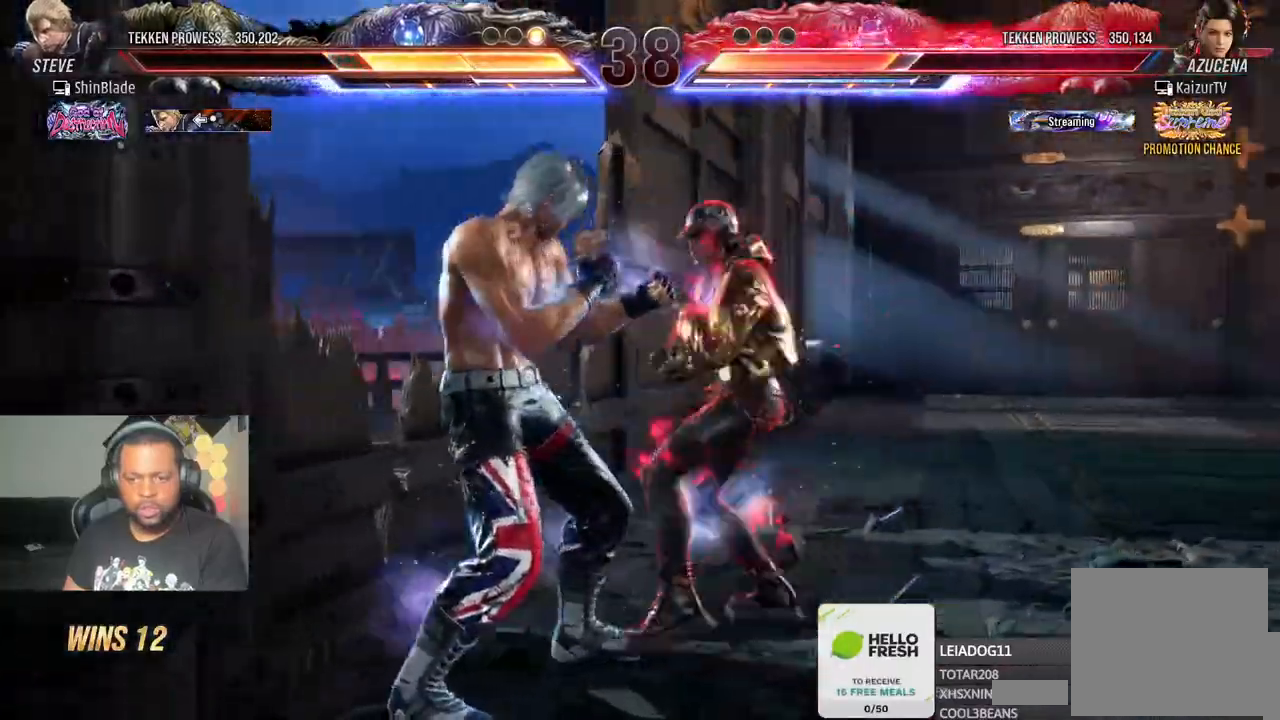
{"buttons": ["DPAD_DOWN"], "left_stick": "center", "right_stick": "center", "events": [[83, "DPAD_DOWN", "down"], [117, "DPAD_LEFT", "up"], [183, "DPAD_DOWN", "up"], [300, "DPAD_DOWN", "down"]]}
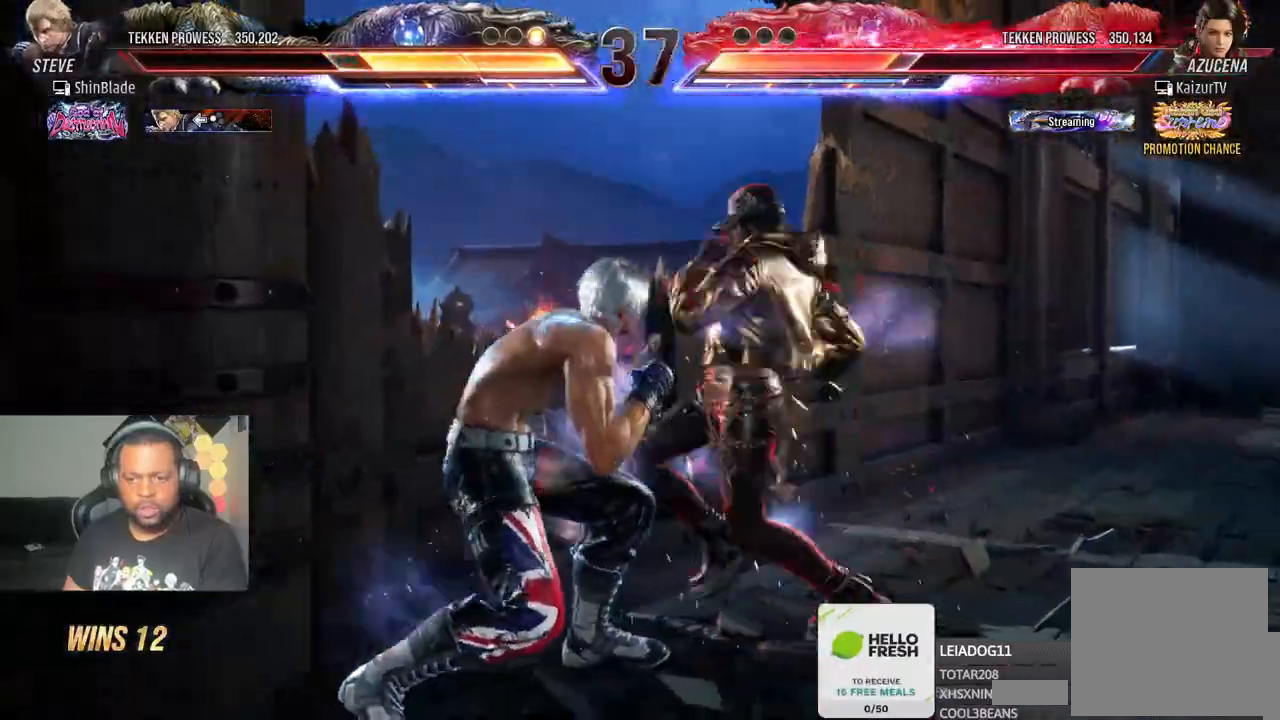
{"buttons": [], "left_stick": "center", "right_stick": "center", "events": [[17, "DPAD_LEFT", "down"], [50, "DPAD_DOWN", "up"], [50, "DPAD_LEFT", "up"], [67, "SQUARE", "down"], [133, "SQUARE", "up"], [183, "DPAD_LEFT", "down"], [483, "DPAD_LEFT", "up"]]}
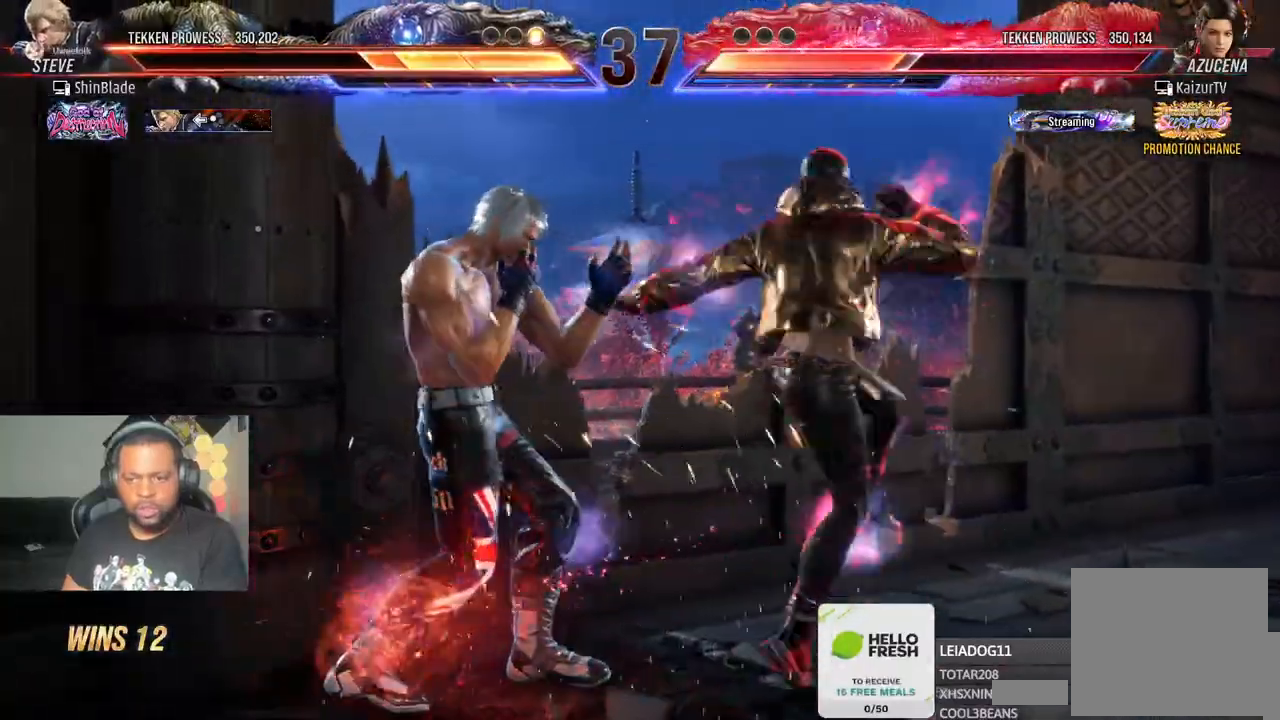
{"buttons": ["DPAD_LEFT"], "left_stick": "center", "right_stick": "center", "events": [[83, "DPAD_DOWN", "down"], [117, "DPAD_LEFT", "down"], [417, "DPAD_DOWN", "up"]]}
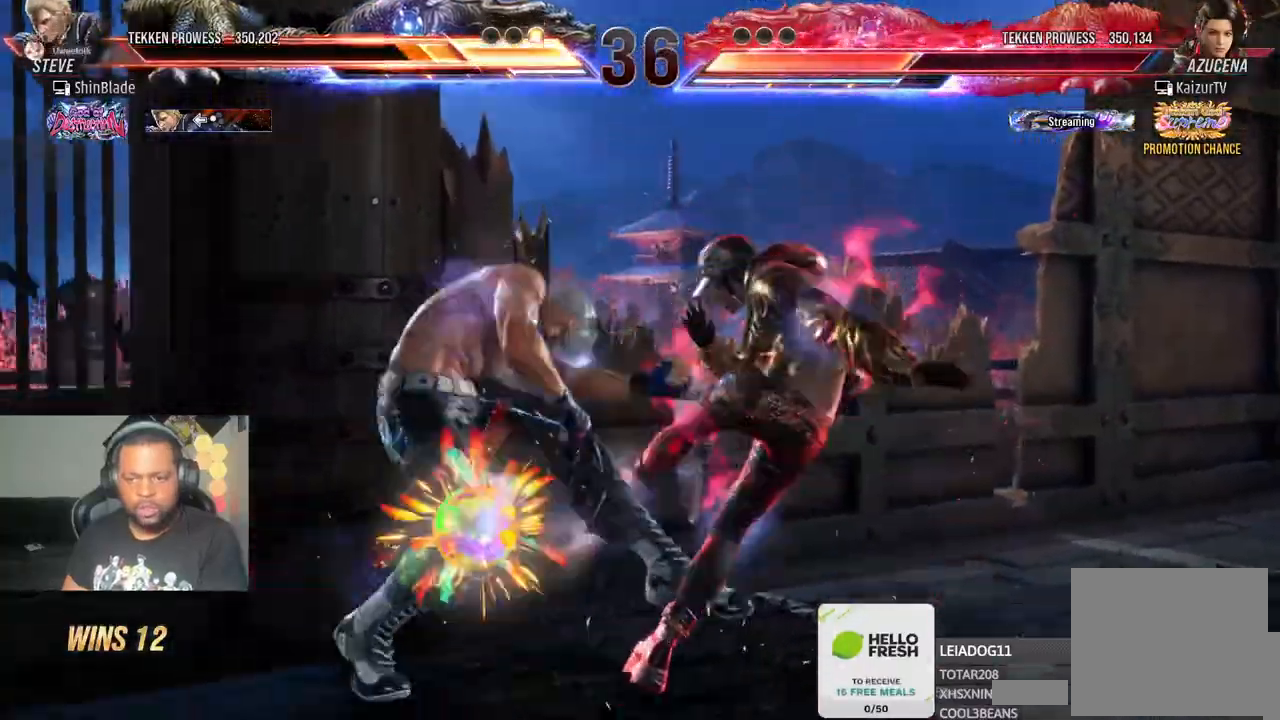
{"buttons": ["CIRCLE"], "left_stick": "center", "right_stick": "center", "events": [[217, "DPAD_LEFT", "up"], [483, "CIRCLE", "down"]]}
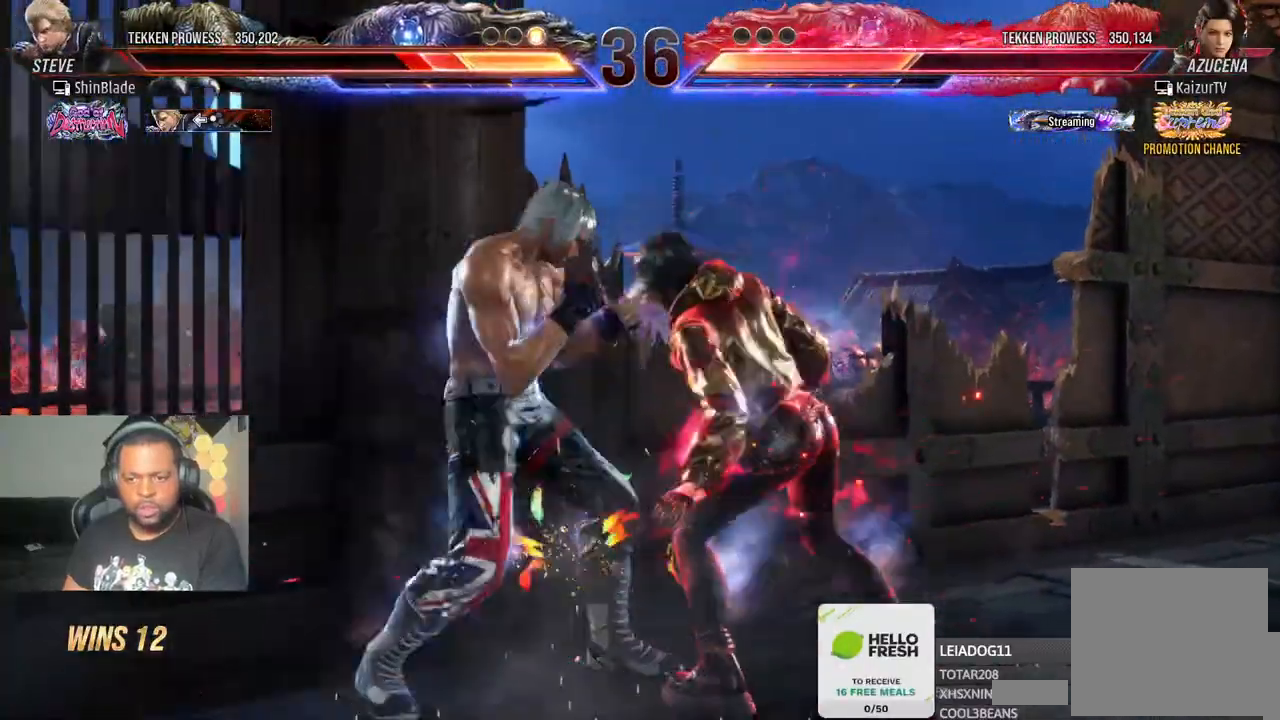
{"buttons": [], "left_stick": "center", "right_stick": "center", "events": [[300, "SQUARE", "down"], [467, "CIRCLE", "up"], [483, "SQUARE", "up"]]}
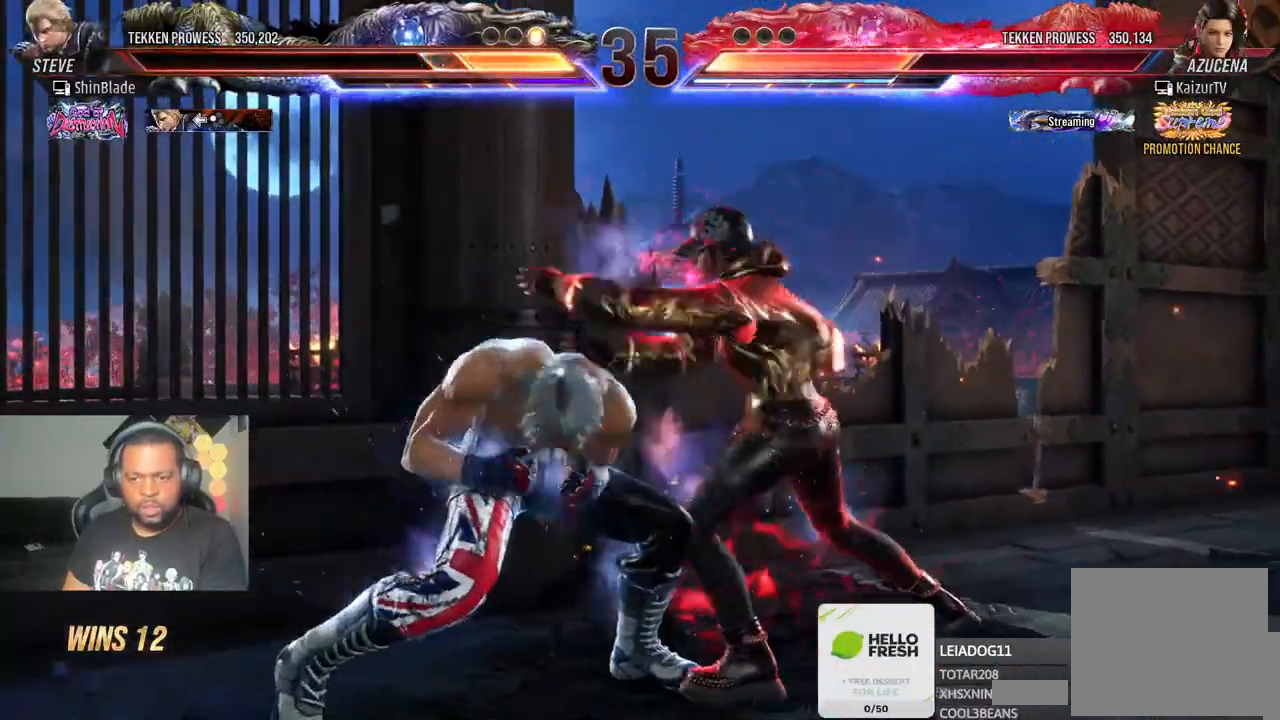
{"buttons": [], "left_stick": "center", "right_stick": "center", "events": [[33, "TRIANGLE", "down"], [133, "TRIANGLE", "up"], [333, "SQUARE", "down"], [333, "TRIANGLE", "down"], [383, "SQUARE", "up"], [400, "TRIANGLE", "up"]]}
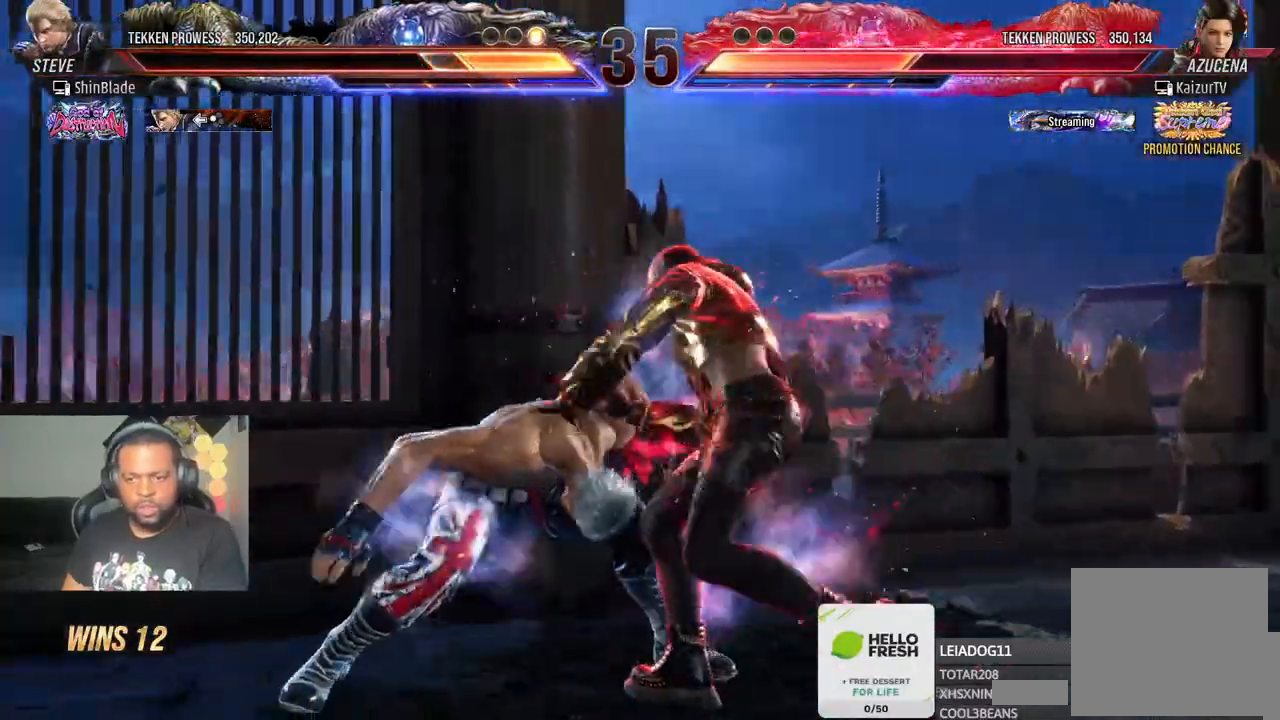
{"buttons": [], "left_stick": "center", "right_stick": "center", "events": [[17, "SQUARE", "down"], [17, "TRIANGLE", "down"], [100, "SQUARE", "up"], [100, "TRIANGLE", "up"], [217, "SQUARE", "down"], [217, "TRIANGLE", "down"], [317, "SQUARE", "up"], [317, "TRIANGLE", "up"]]}
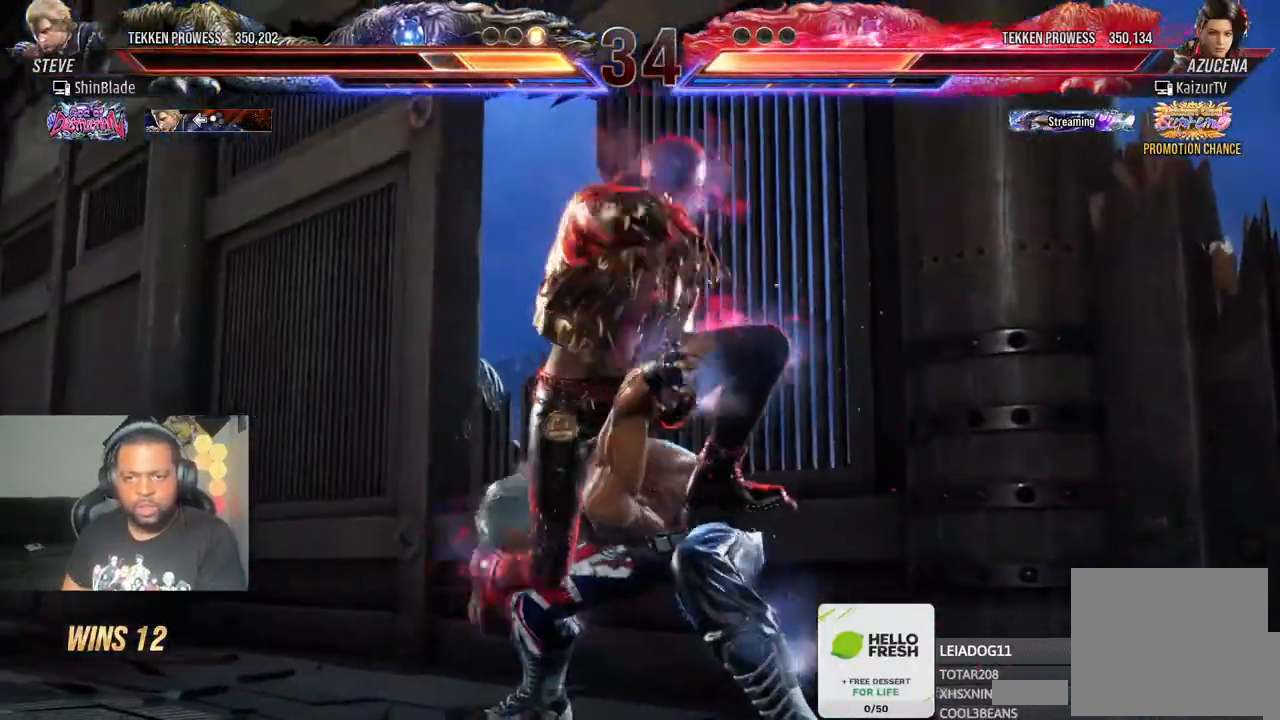
{"buttons": [], "left_stick": "center", "right_stick": "center", "events": []}
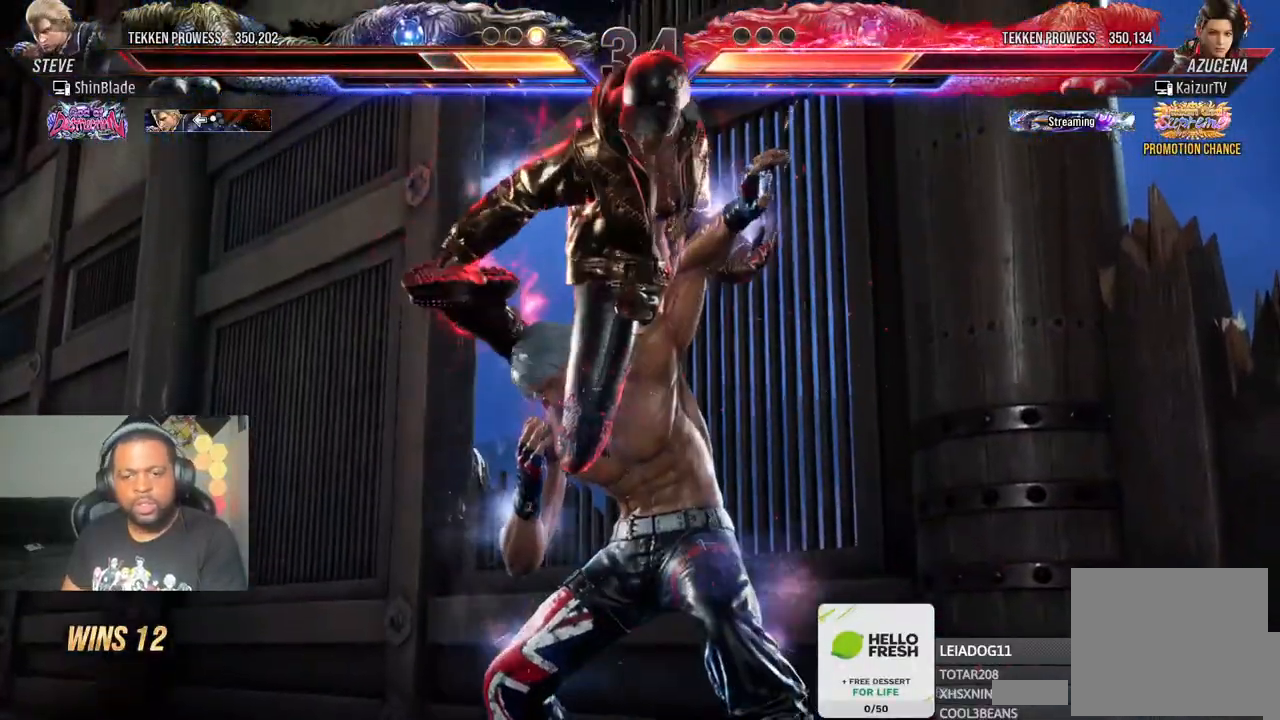
{"buttons": [], "left_stick": "center", "right_stick": "center", "events": []}
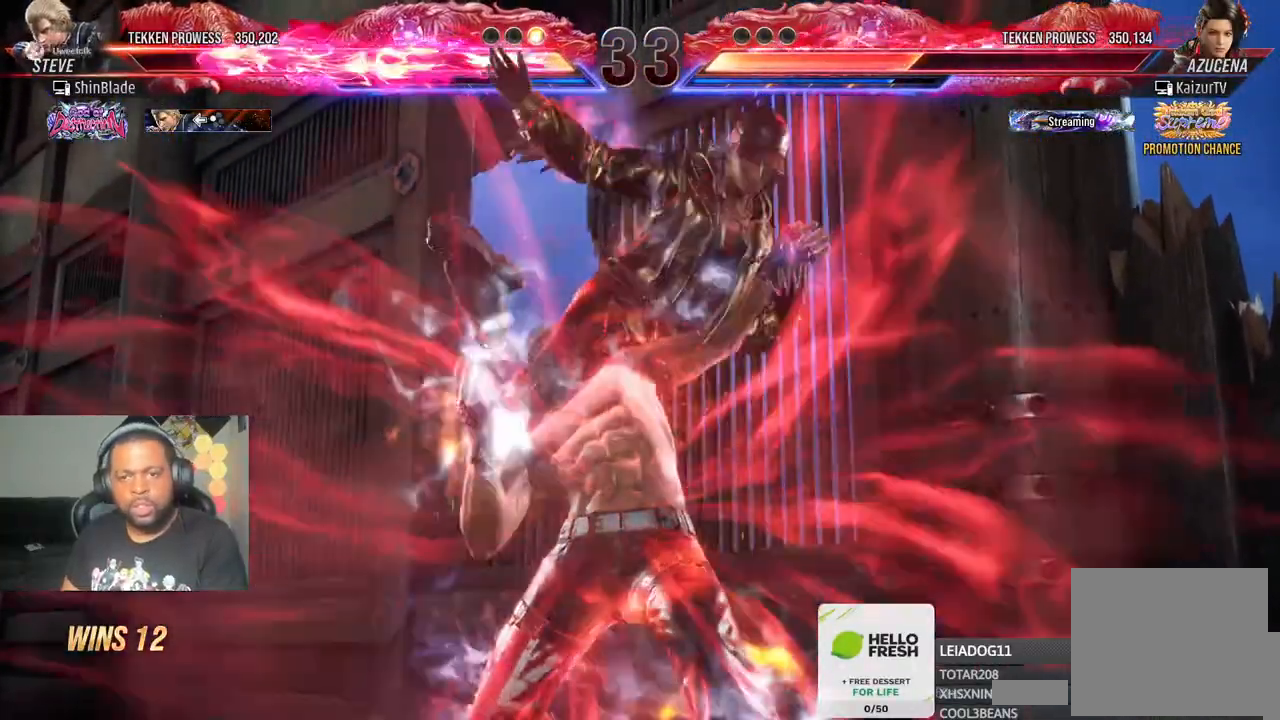
{"buttons": [], "left_stick": "center", "right_stick": "center", "events": []}
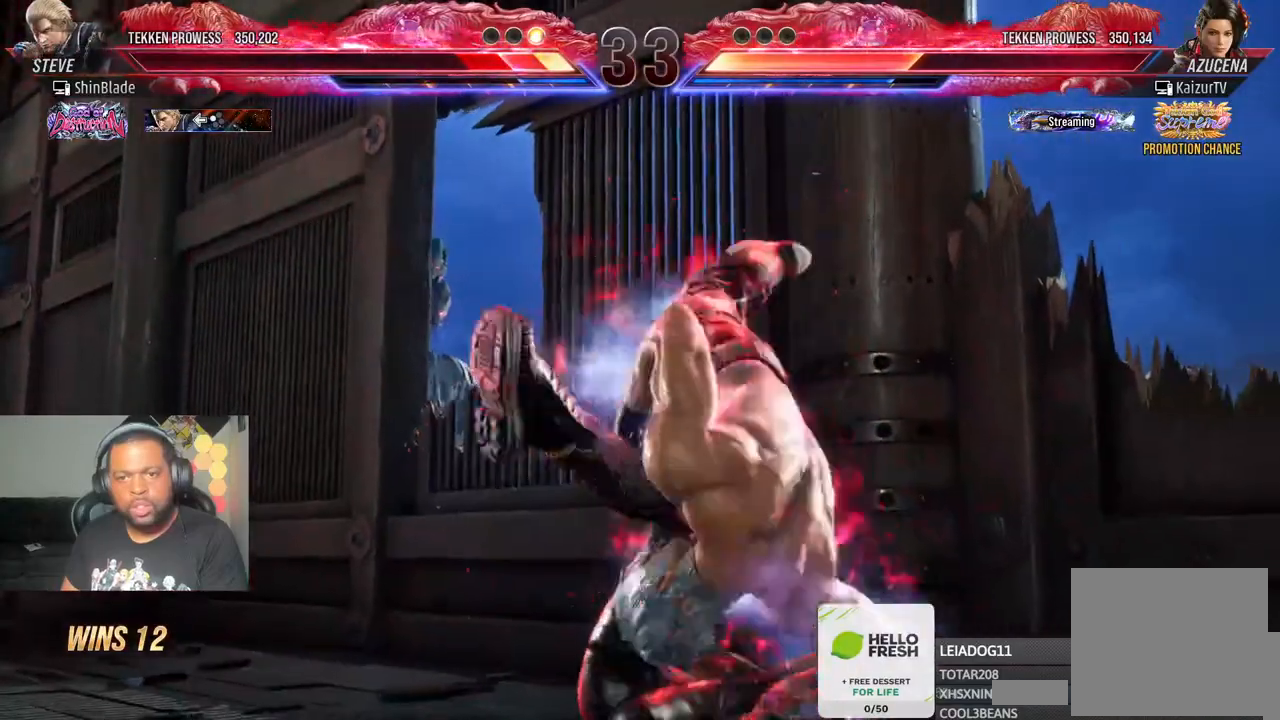
{"buttons": ["DPAD_RIGHT"], "left_stick": "center", "right_stick": "center", "events": [[300, "DPAD_RIGHT", "down"], [317, "CROSS", "down"], [433, "CROSS", "up"]]}
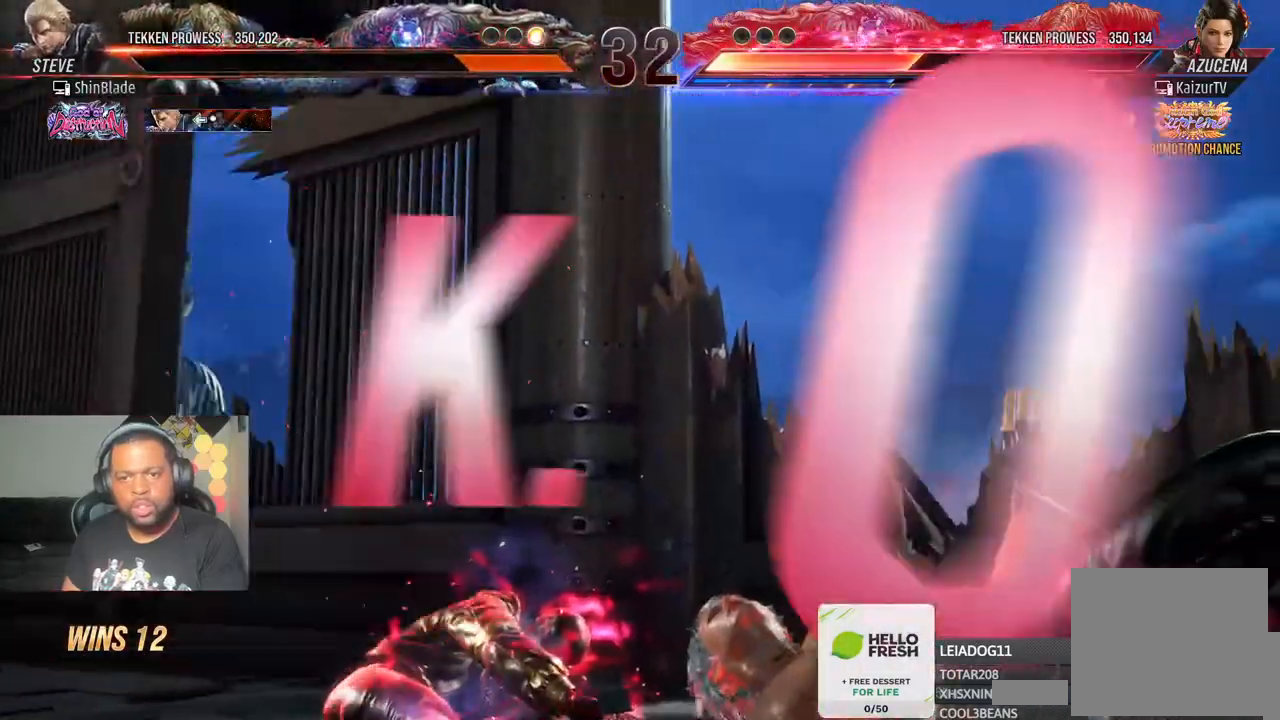
{"buttons": [], "left_stick": "center", "right_stick": "center", "events": [[33, "DPAD_RIGHT", "up"]]}
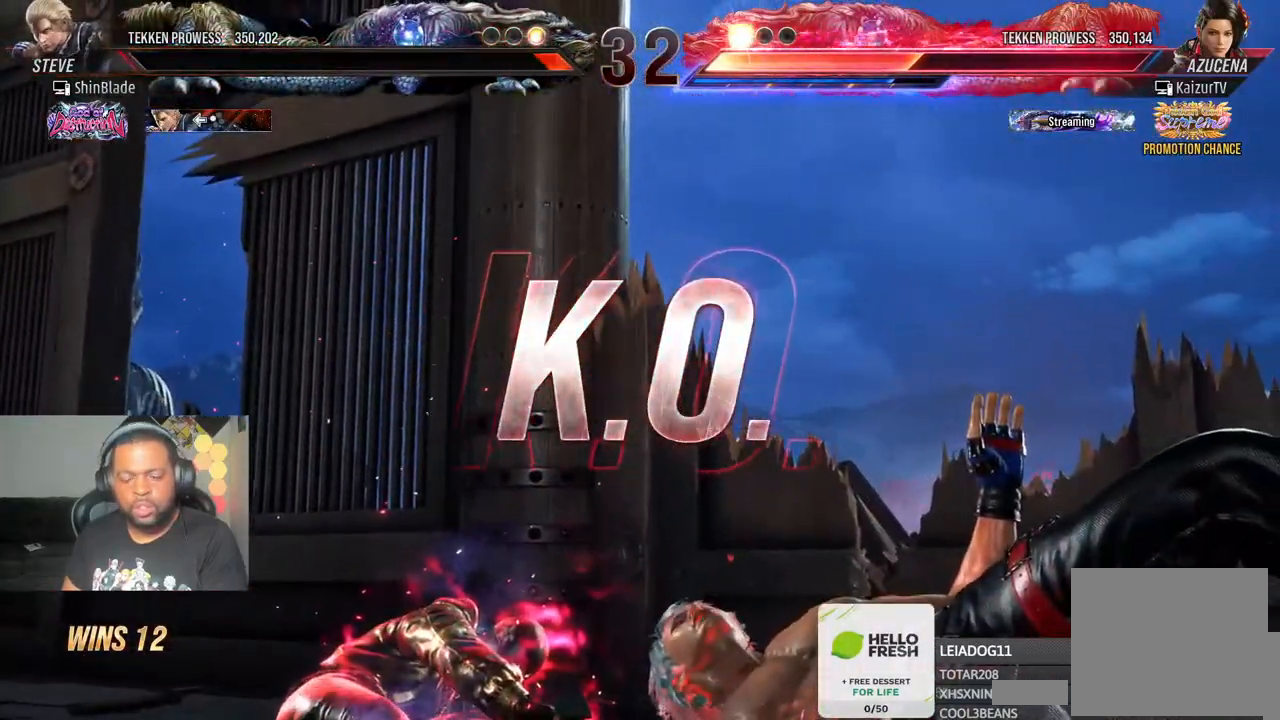
{"buttons": [], "left_stick": "center", "right_stick": "center", "events": []}
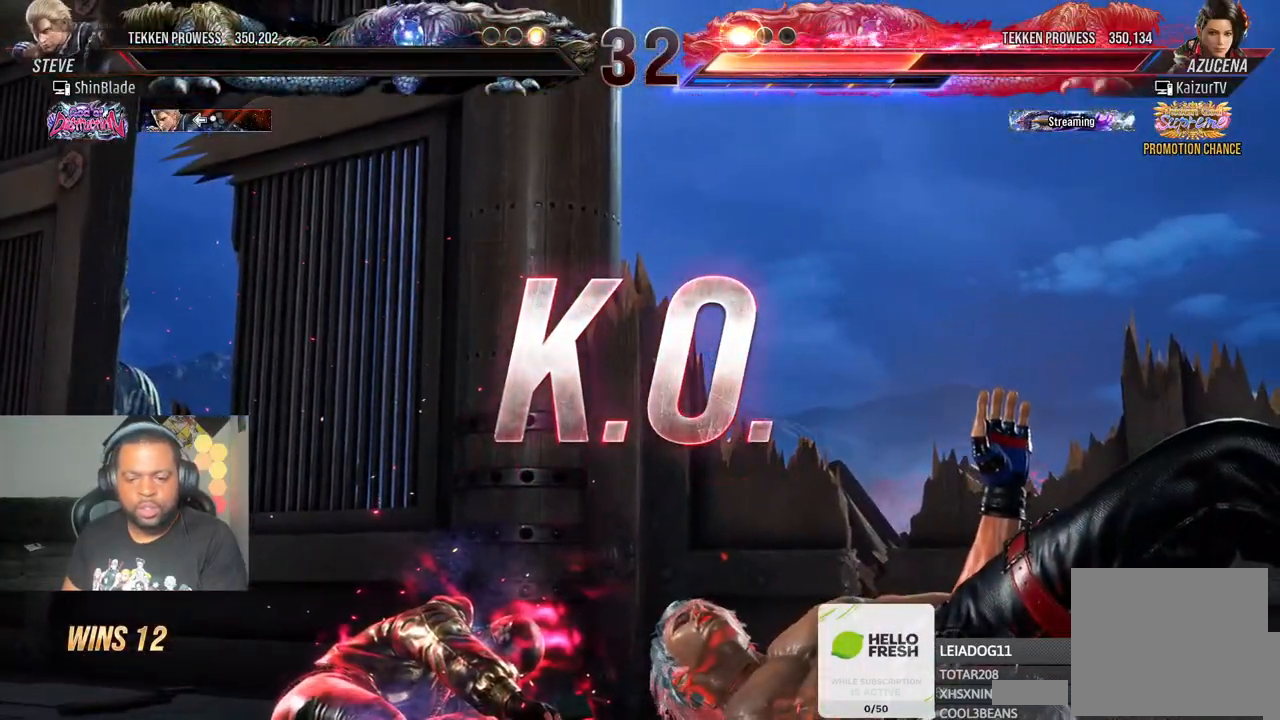
{"buttons": [], "left_stick": "center", "right_stick": "center", "events": [[33, "SQUARE", "down"], [33, "TRIANGLE", "down"], [133, "SQUARE", "up"], [133, "TRIANGLE", "up"]]}
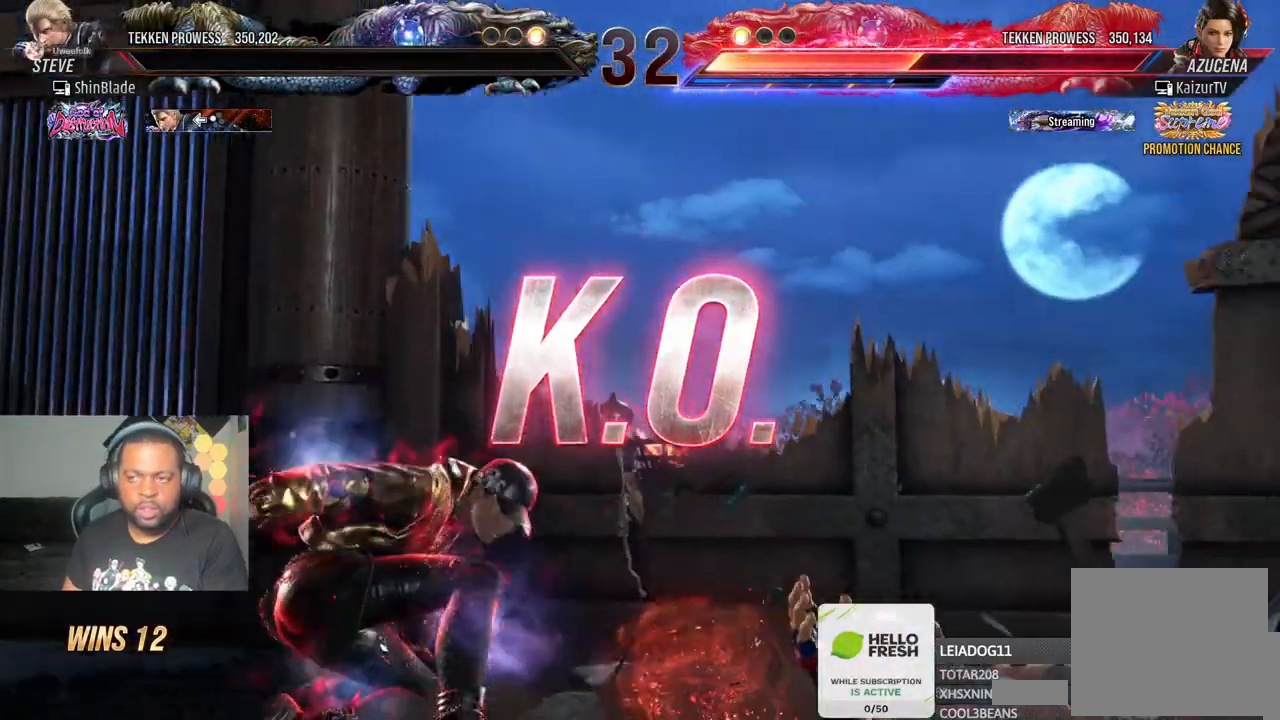
{"buttons": [], "left_stick": "center", "right_stick": "center", "events": [[333, "SQUARE", "down"], [333, "TRIANGLE", "down"], [400, "SQUARE", "up"], [417, "TRIANGLE", "up"]]}
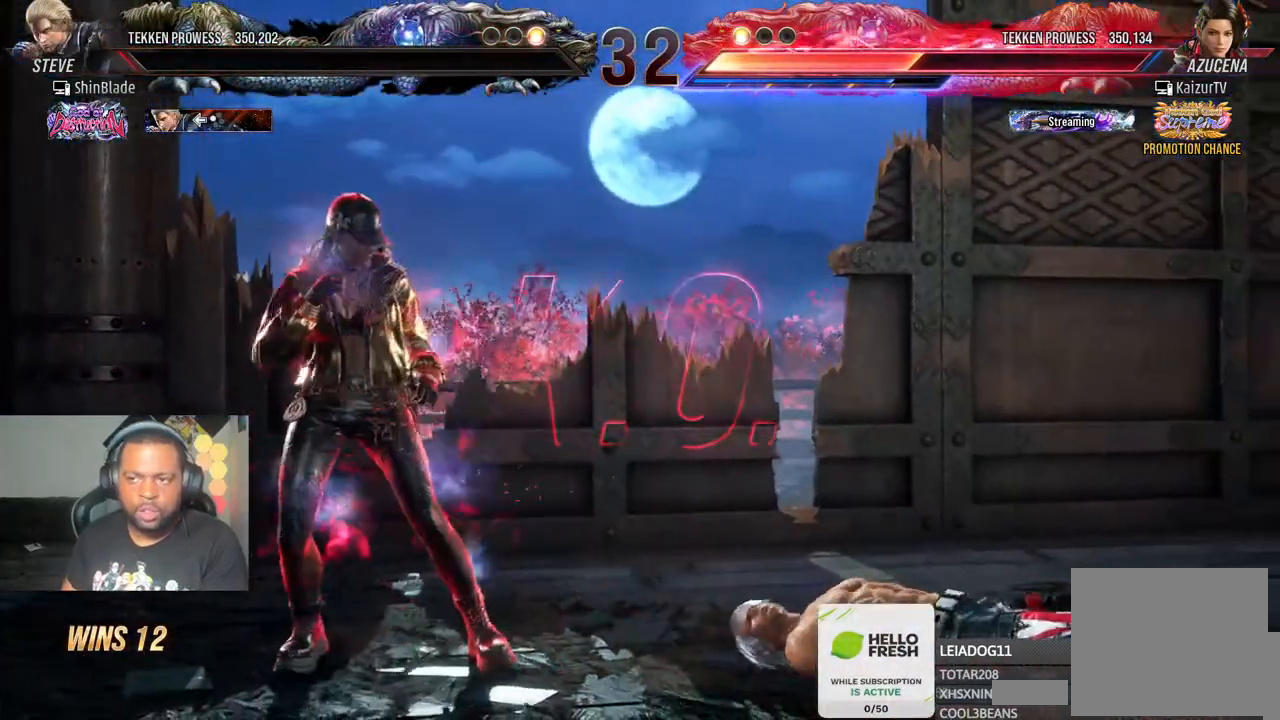
{"buttons": [], "left_stick": "center", "right_stick": "center", "events": [[150, "SQUARE", "down"], [150, "TRIANGLE", "down"], [217, "SQUARE", "up"], [217, "TRIANGLE", "up"], [383, "TRIANGLE", "down"], [400, "SQUARE", "down"], [483, "SQUARE", "up"], [483, "TRIANGLE", "up"]]}
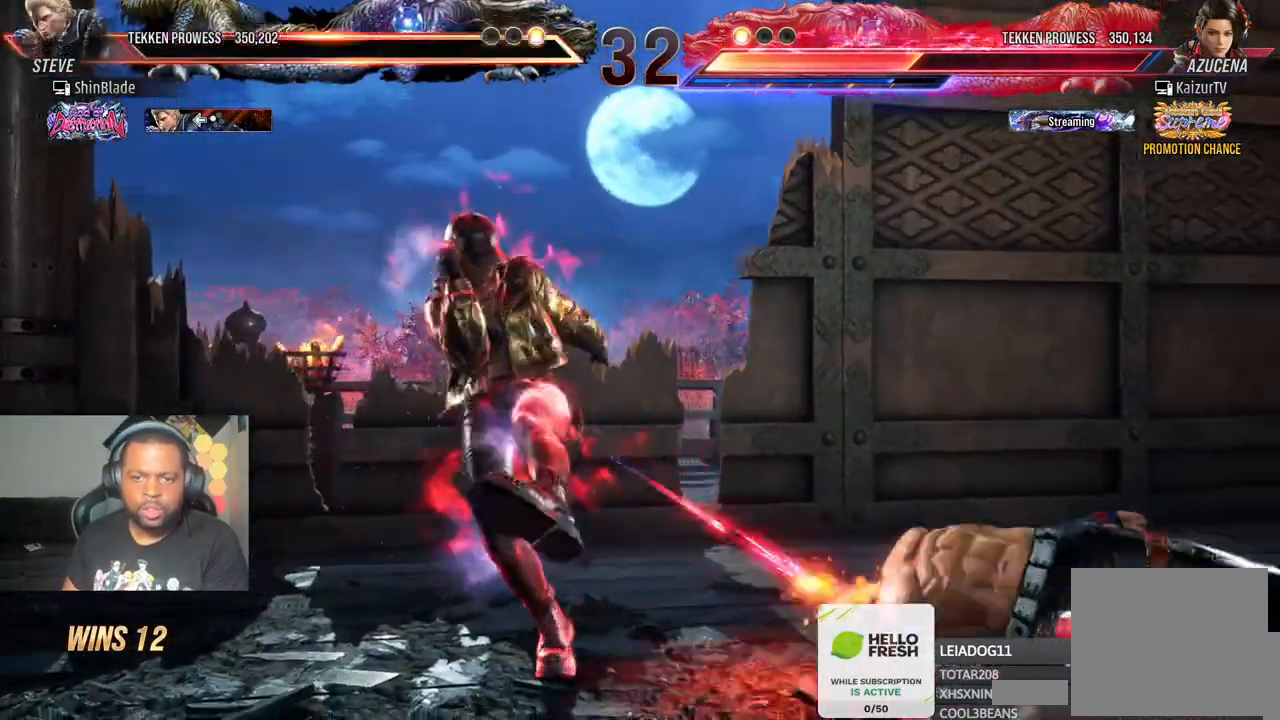
{"buttons": [], "left_stick": "center", "right_stick": "center", "events": []}
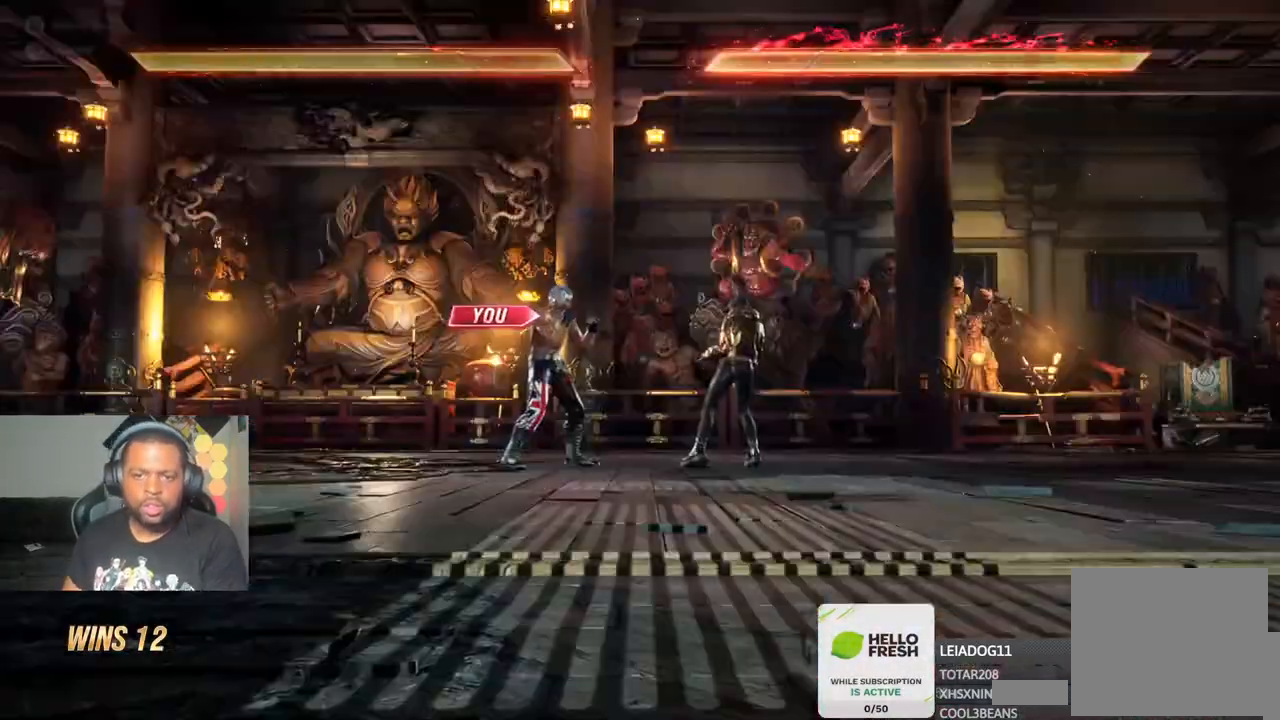
{"buttons": [], "left_stick": "center", "right_stick": "center", "events": []}
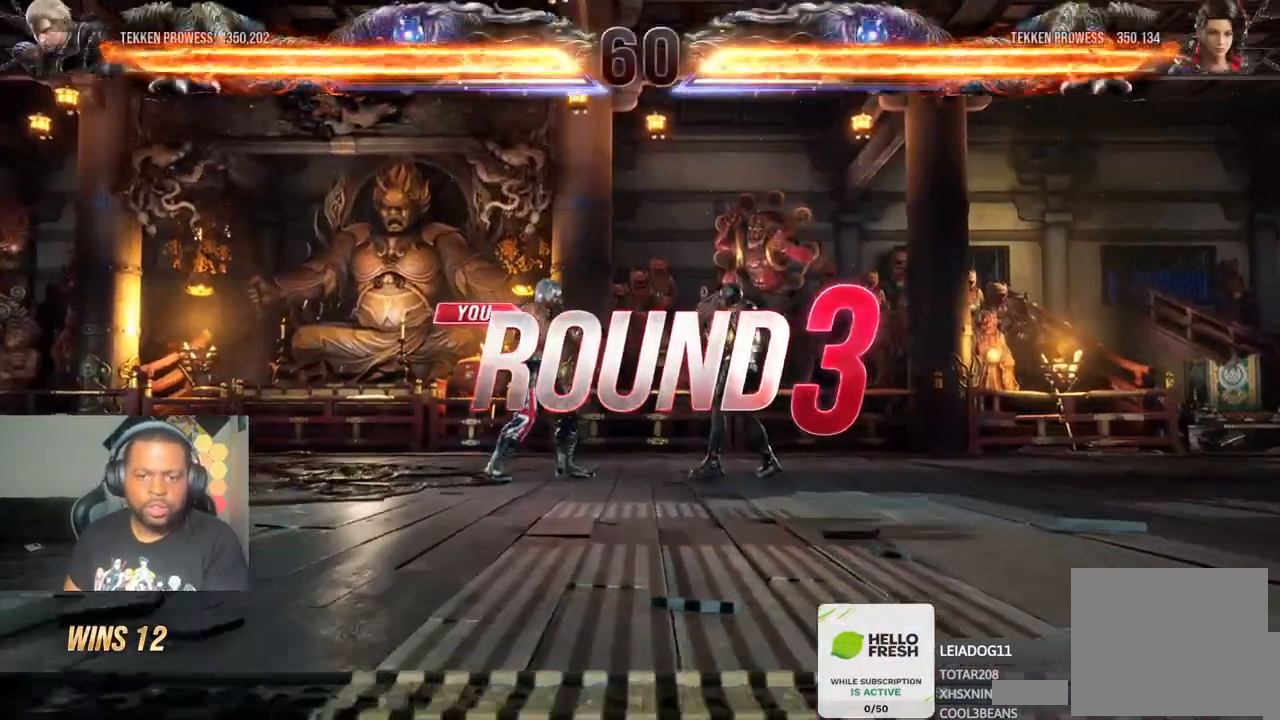
{"buttons": [], "left_stick": "center", "right_stick": "center", "events": []}
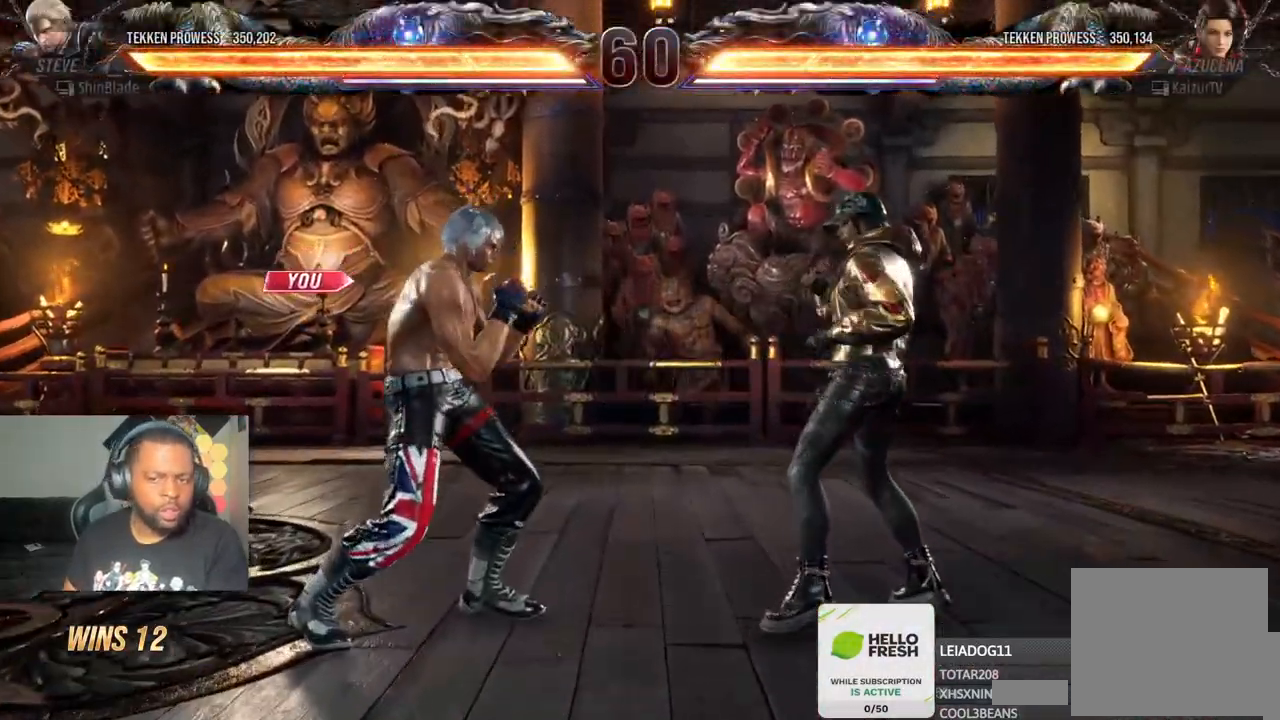
{"buttons": [], "left_stick": "center", "right_stick": "center", "events": []}